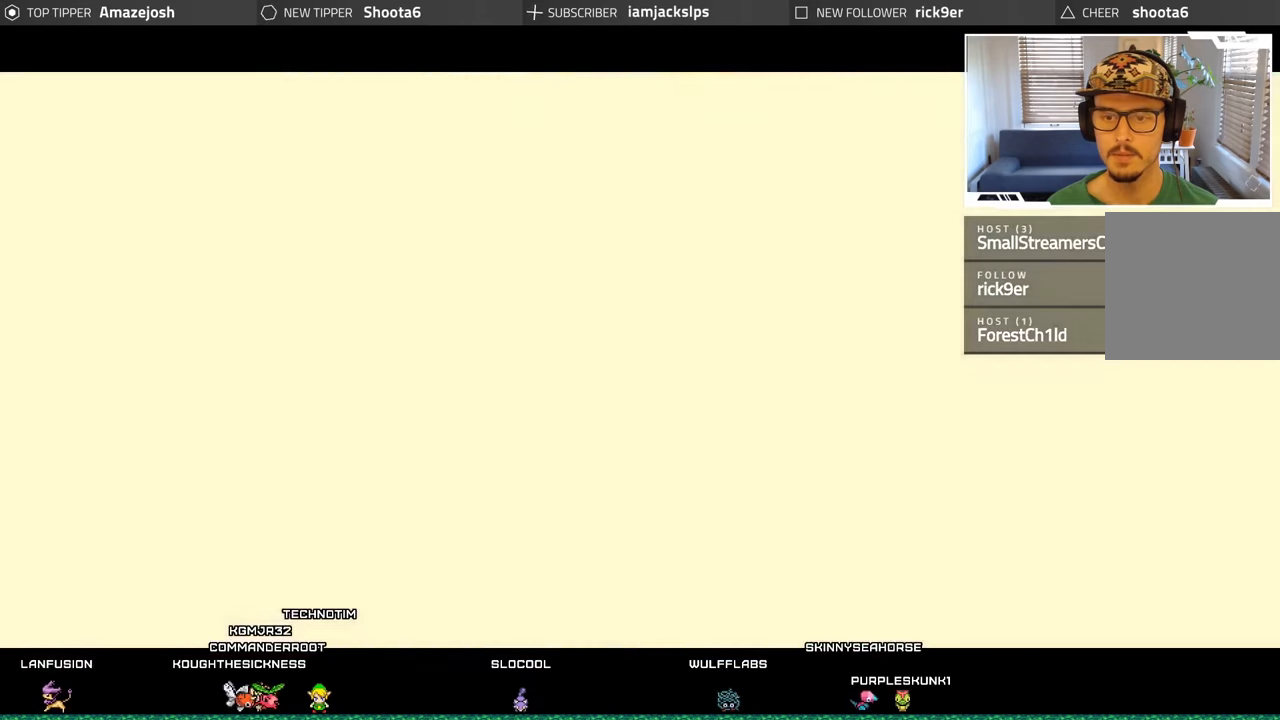
Gameplay with a controller (Xbox layout); each line is a JSON object with the inputs held at the frame after it. "events" lists button and stick changes between this image and that frame as [ms after this image, input, new state], when the widget could be followed in between. Not read: L3 R3.
{"buttons": ["DPAD_RIGHT"], "left_stick": "center", "right_stick": "center", "events": [[367, "DPAD_RIGHT", "down"]]}
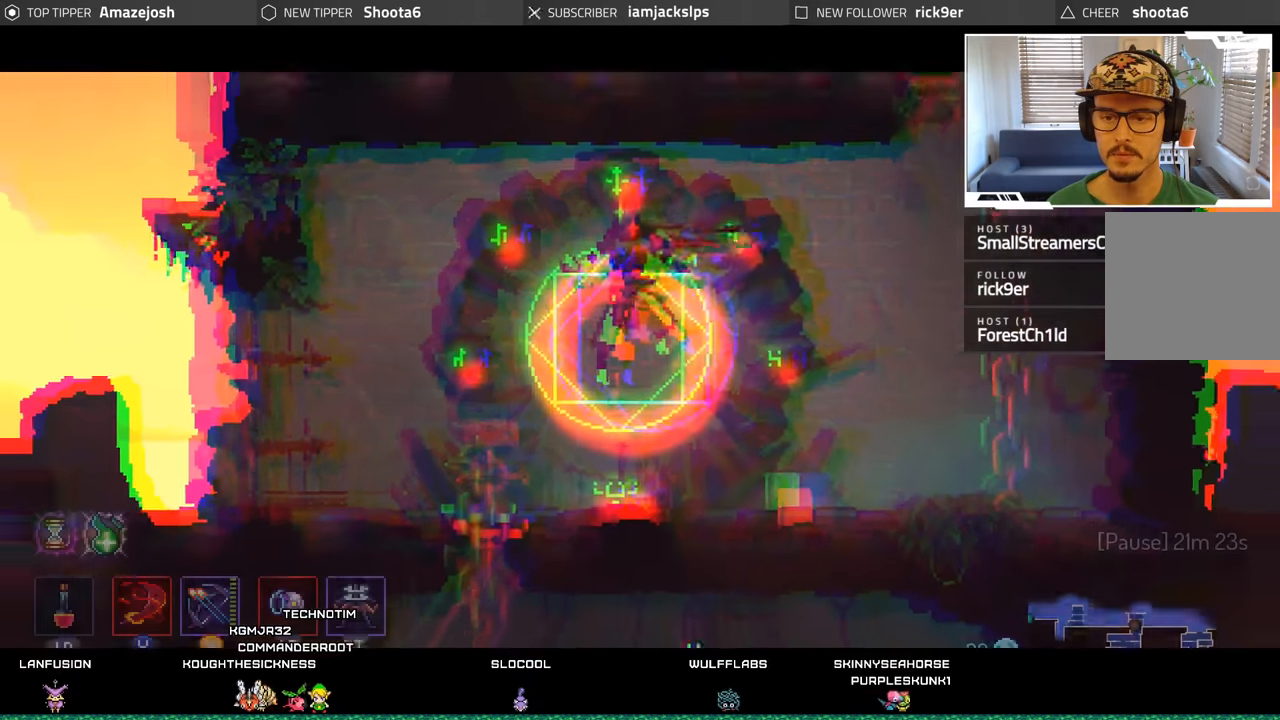
{"buttons": ["DPAD_RIGHT"], "left_stick": "center", "right_stick": "center", "events": []}
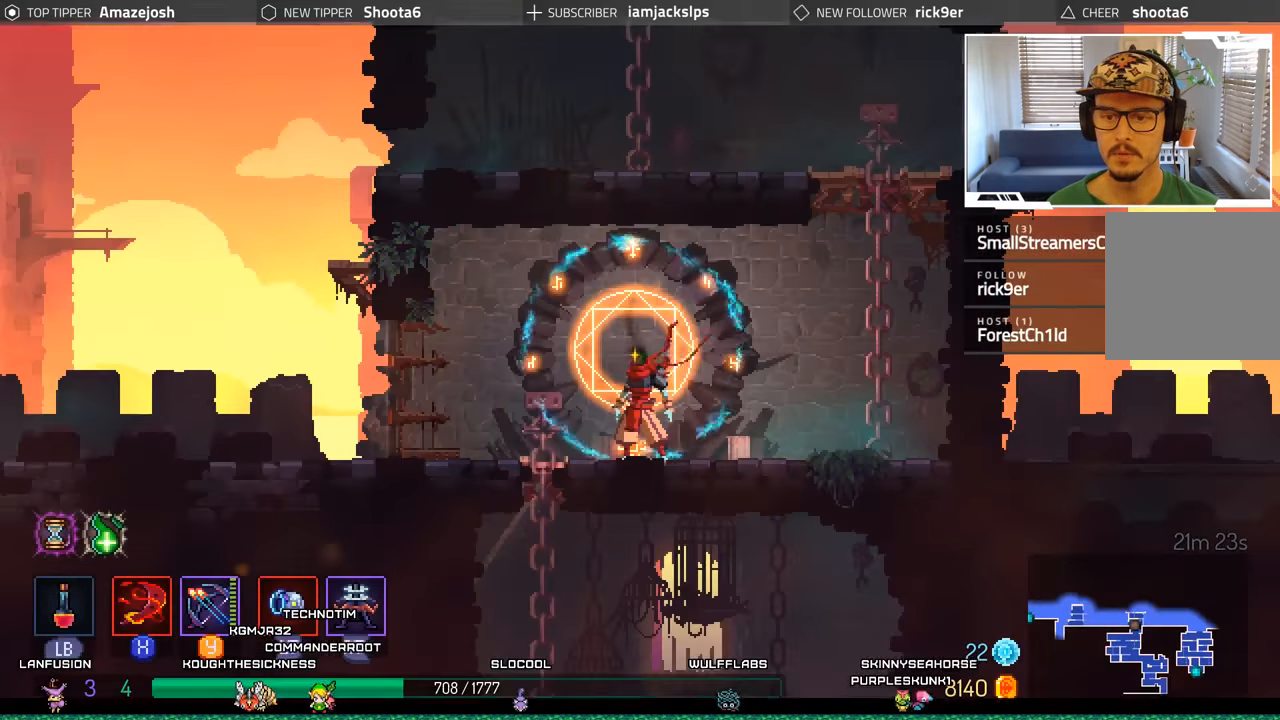
{"buttons": ["A", "DPAD_RIGHT"], "left_stick": "center", "right_stick": "center", "events": [[483, "A", "down"]]}
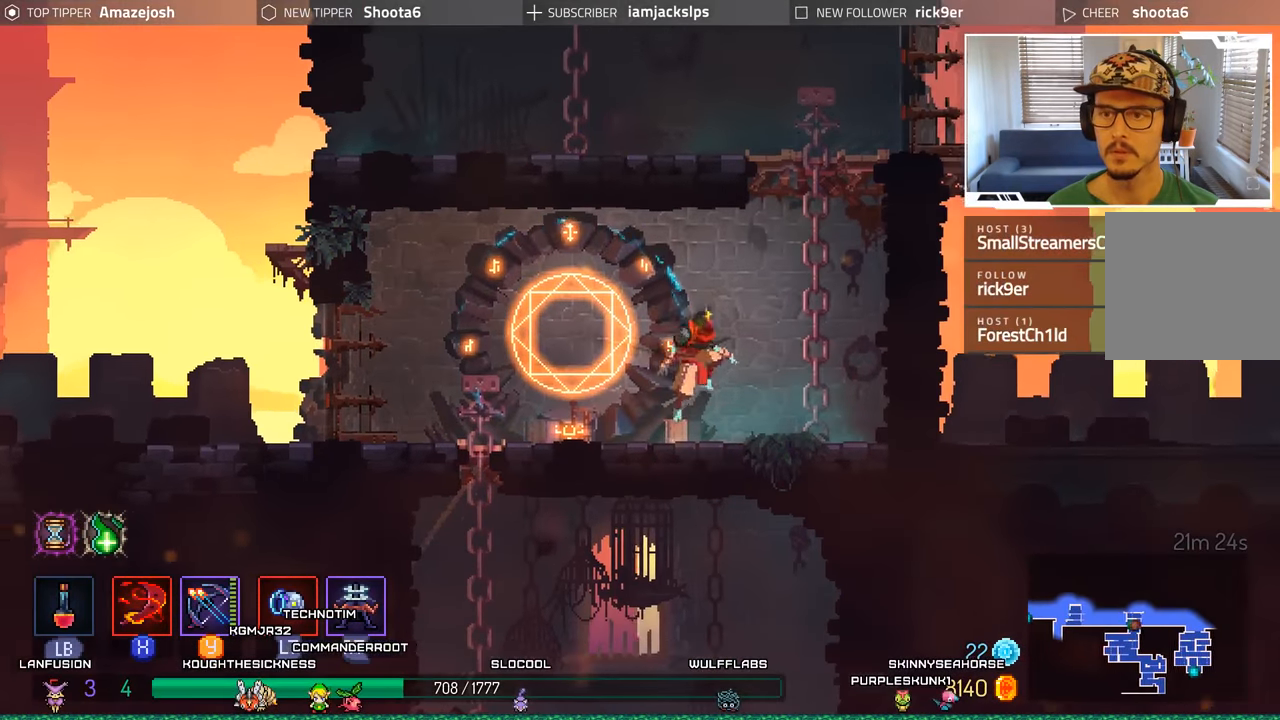
{"buttons": ["A", "DPAD_UP"], "left_stick": "center", "right_stick": "center", "events": [[100, "DPAD_UP", "down"], [117, "A", "up"], [183, "A", "down"], [267, "DPAD_RIGHT", "up"], [317, "A", "up"], [417, "A", "down"]]}
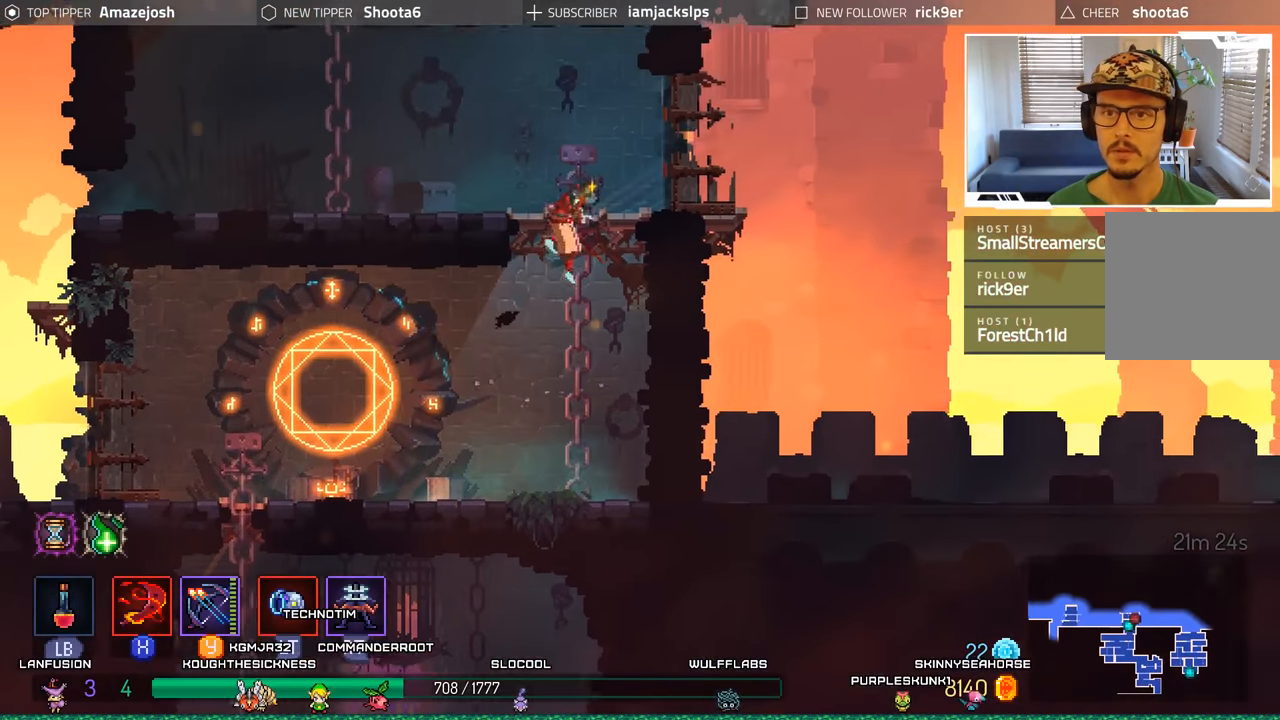
{"buttons": [], "left_stick": "center", "right_stick": "center", "events": [[33, "A", "up"], [200, "DPAD_UP", "up"]]}
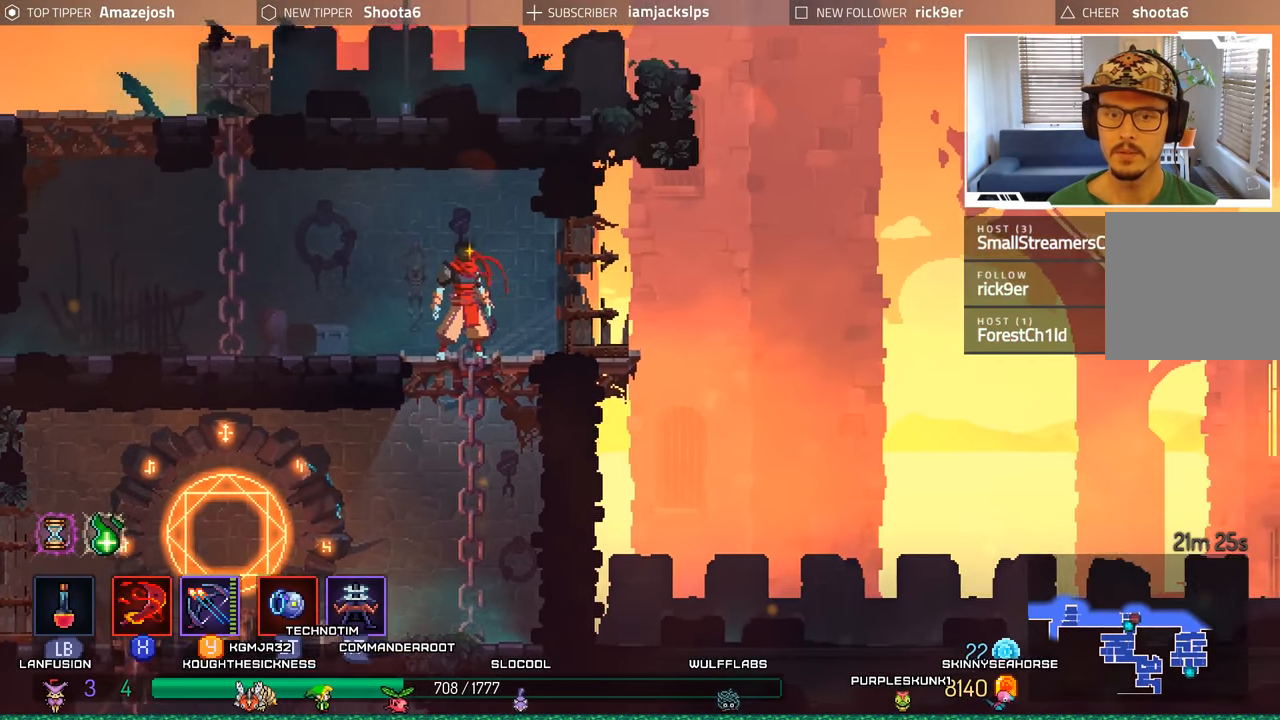
{"buttons": ["DPAD_RIGHT"], "left_stick": "center", "right_stick": "center", "events": [[317, "DPAD_RIGHT", "down"]]}
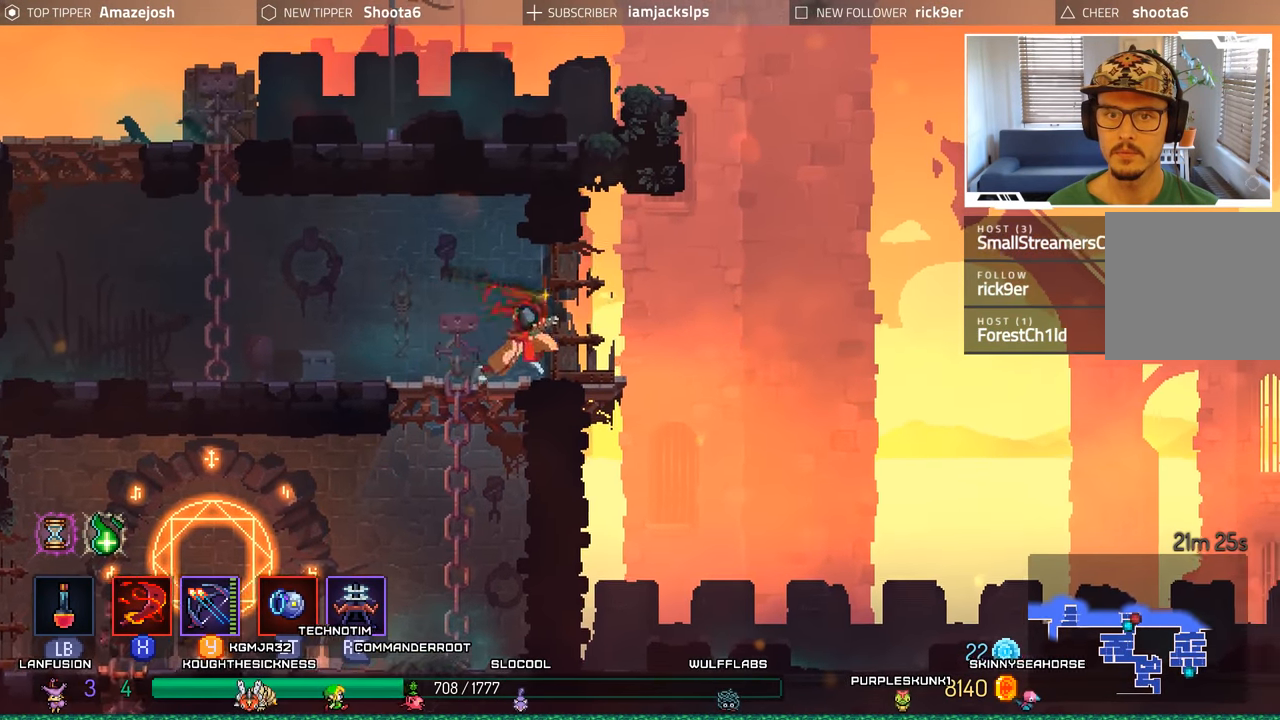
{"buttons": ["DPAD_RIGHT"], "left_stick": "center", "right_stick": "center", "events": [[150, "B", "down"], [283, "B", "up"]]}
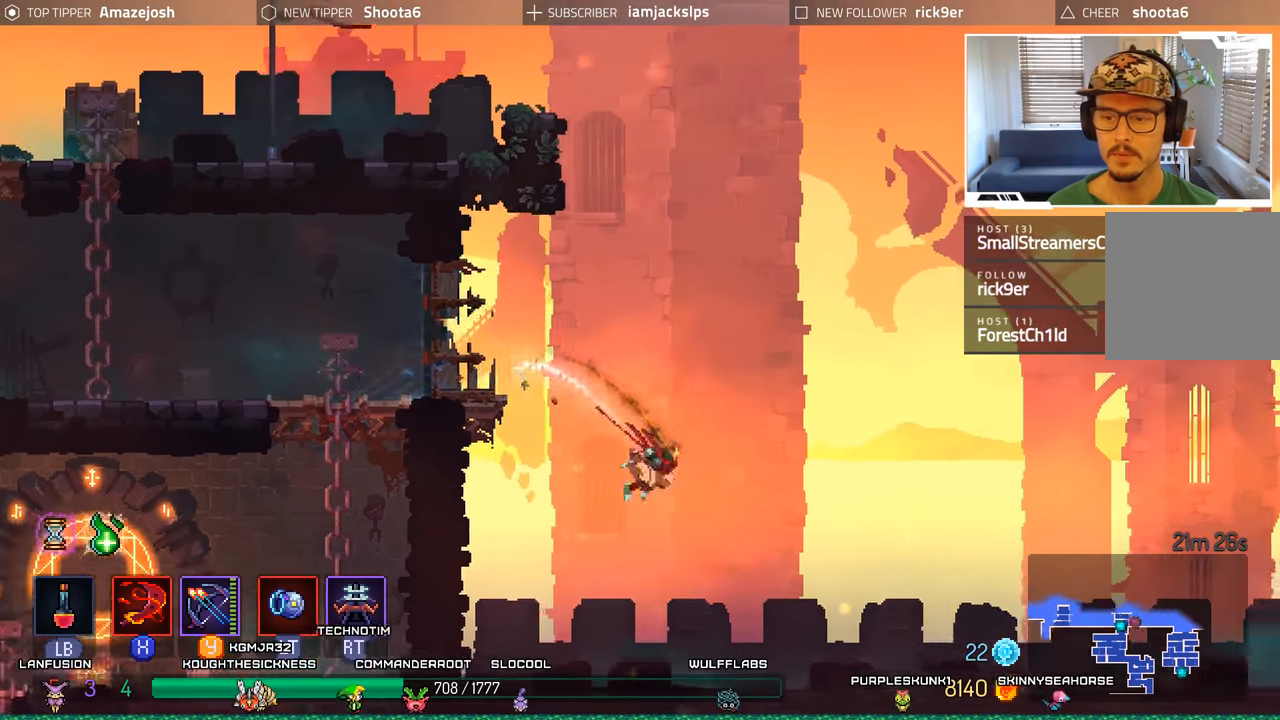
{"buttons": ["DPAD_RIGHT"], "left_stick": "center", "right_stick": "center", "events": []}
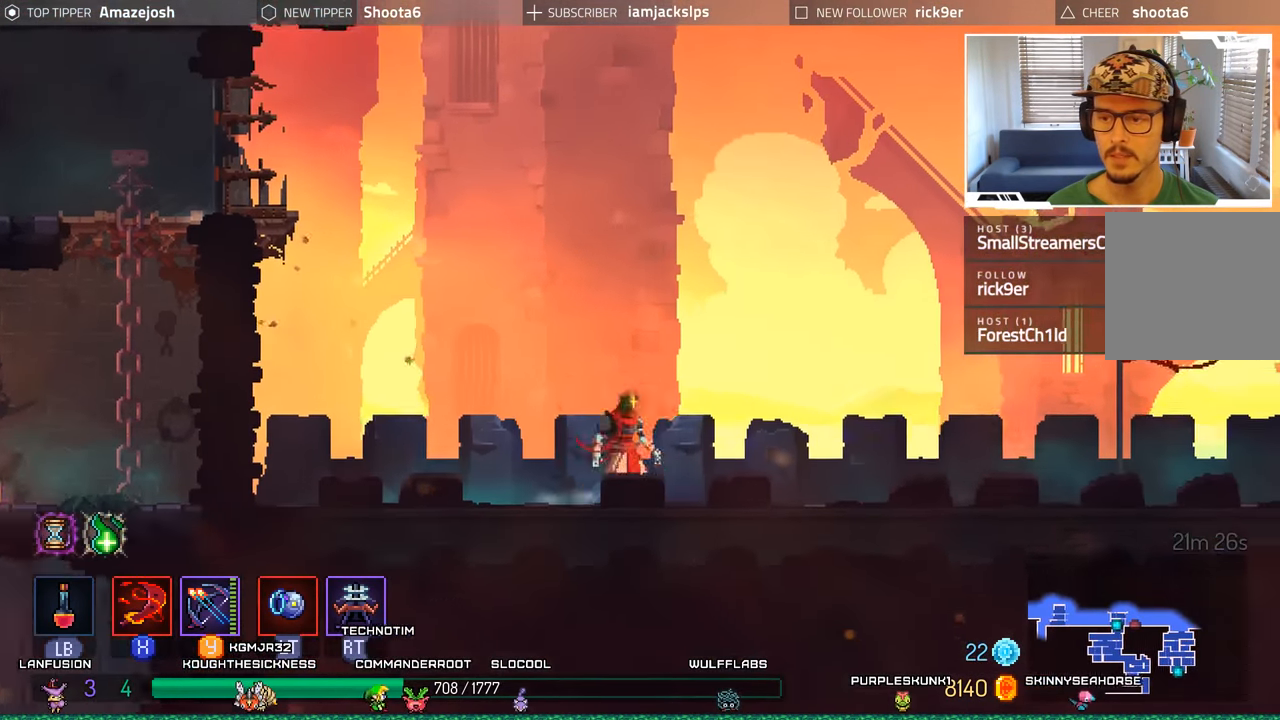
{"buttons": ["DPAD_RIGHT"], "left_stick": "center", "right_stick": "center", "events": [[267, "B", "down"], [417, "B", "up"]]}
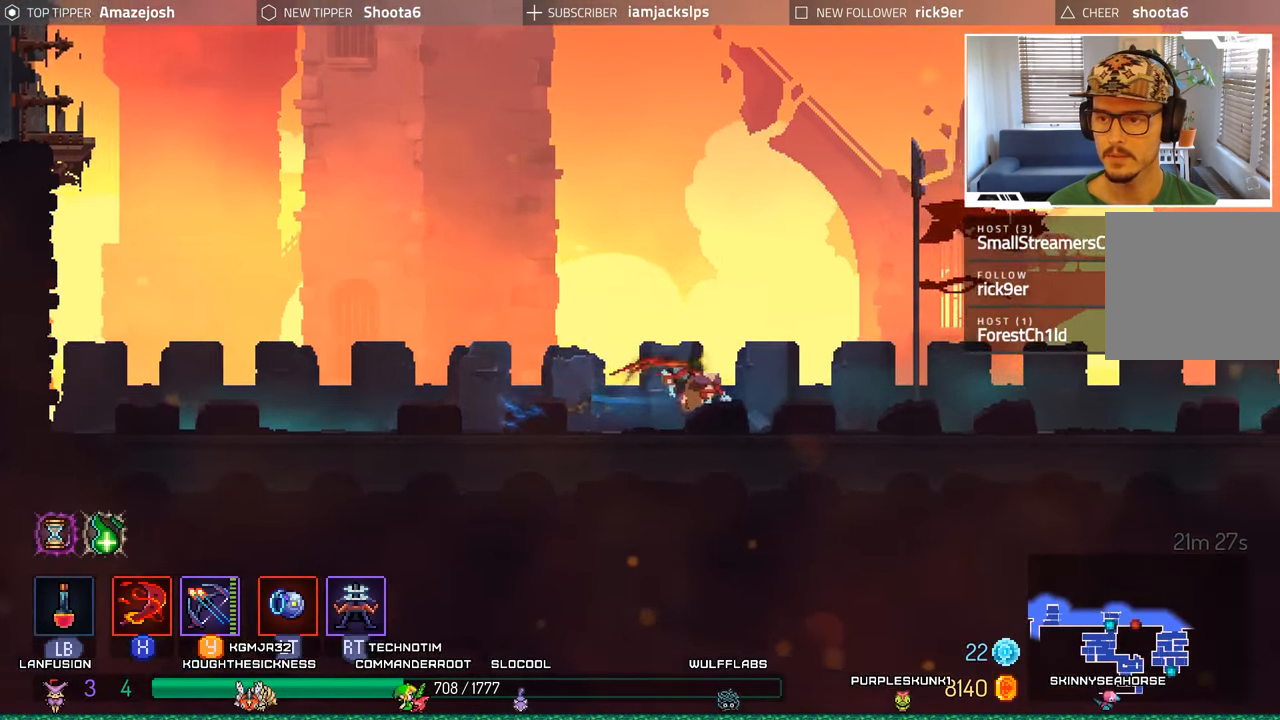
{"buttons": ["DPAD_RIGHT"], "left_stick": "center", "right_stick": "center", "events": []}
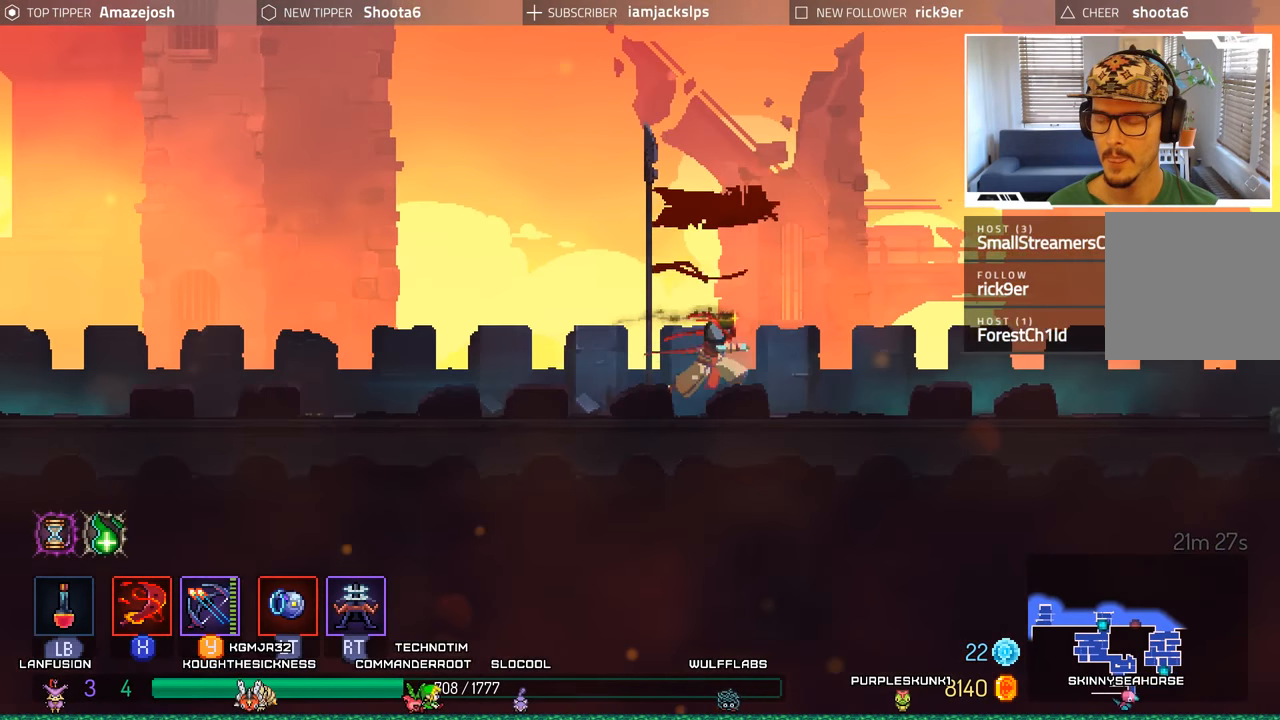
{"buttons": ["DPAD_RIGHT"], "left_stick": "center", "right_stick": "center", "events": []}
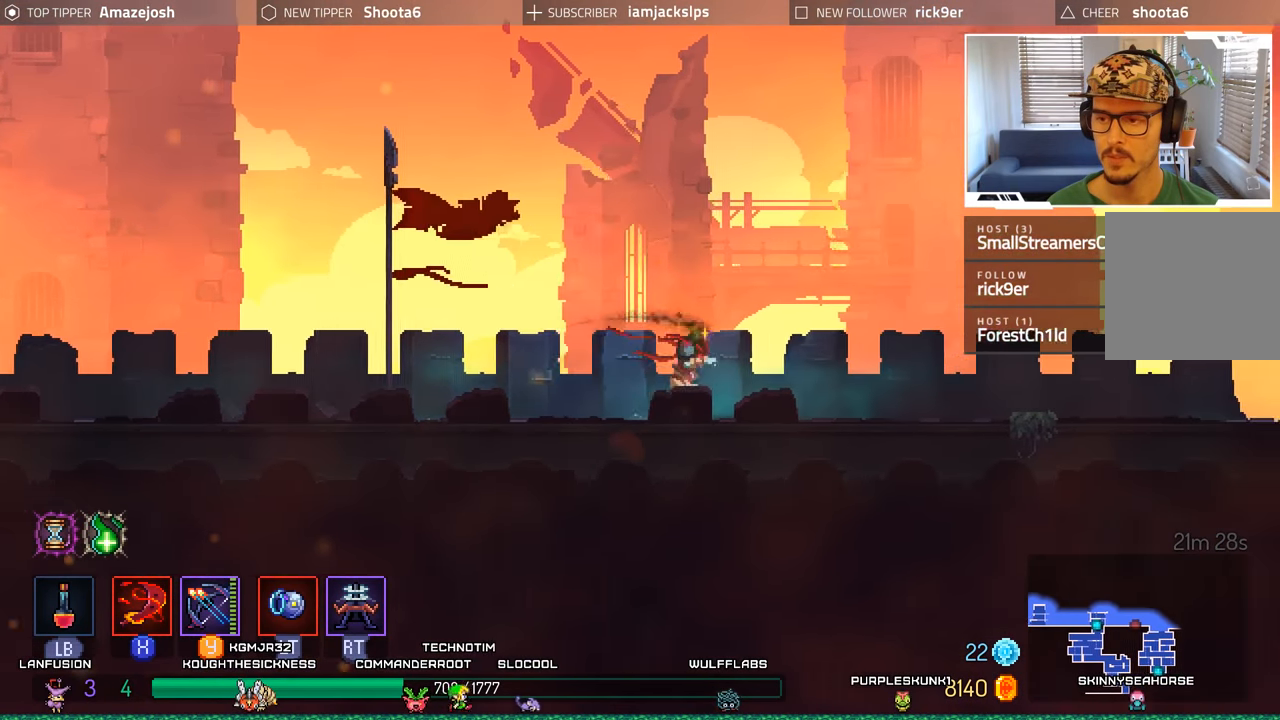
{"buttons": ["DPAD_RIGHT"], "left_stick": "center", "right_stick": "center", "events": []}
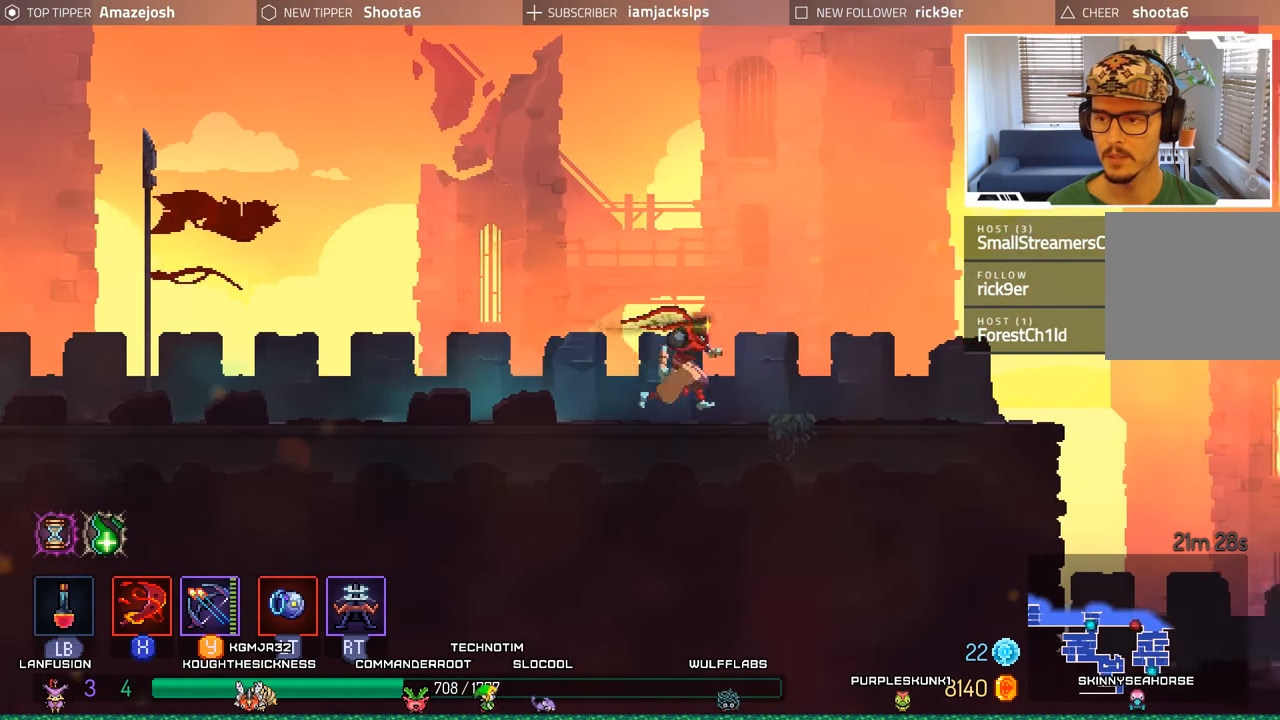
{"buttons": ["DPAD_RIGHT"], "left_stick": "center", "right_stick": "center", "events": []}
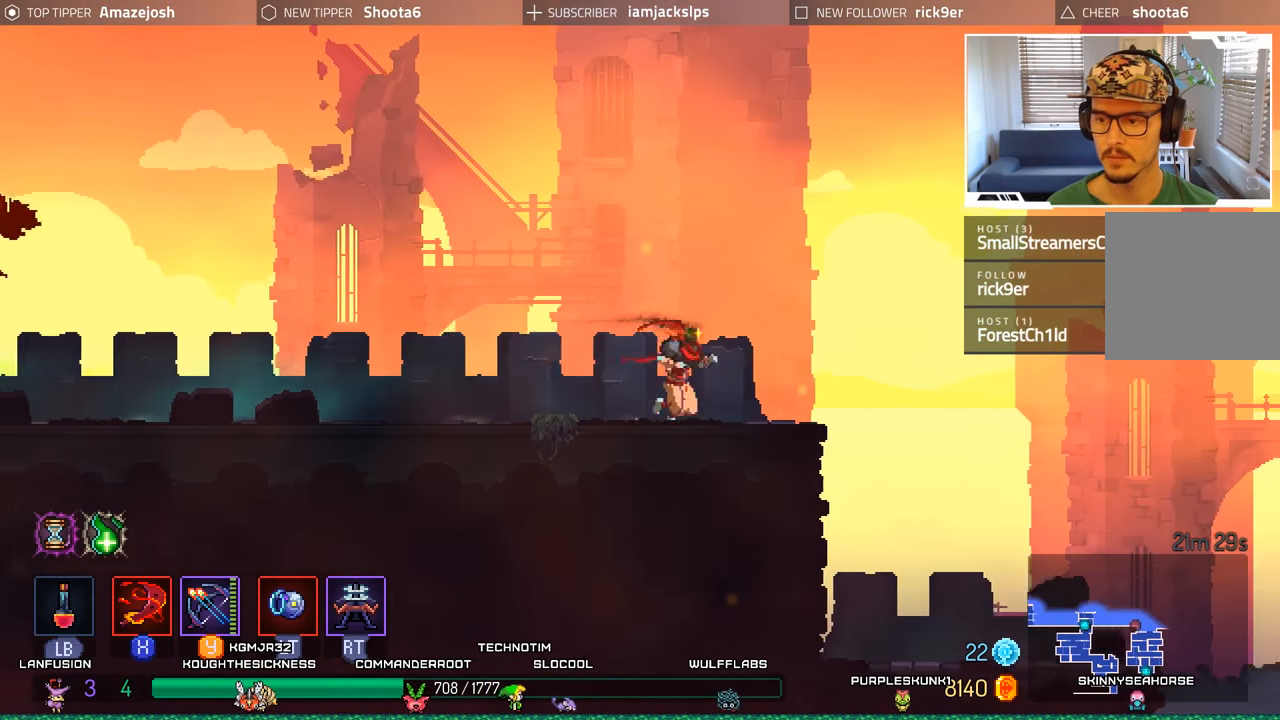
{"buttons": ["DPAD_RIGHT"], "left_stick": "center", "right_stick": "center", "events": []}
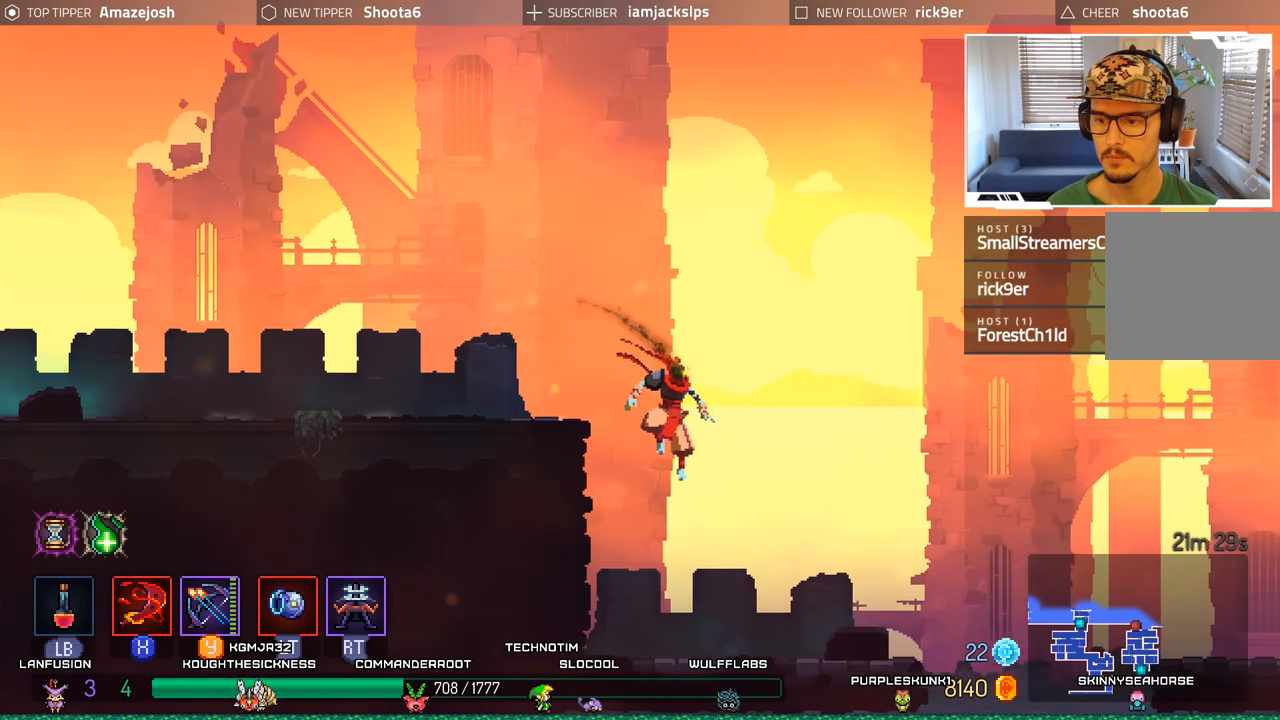
{"buttons": ["DPAD_RIGHT"], "left_stick": "center", "right_stick": "center", "events": [[84, "DPAD_RIGHT", "up"], [367, "DPAD_RIGHT", "down"]]}
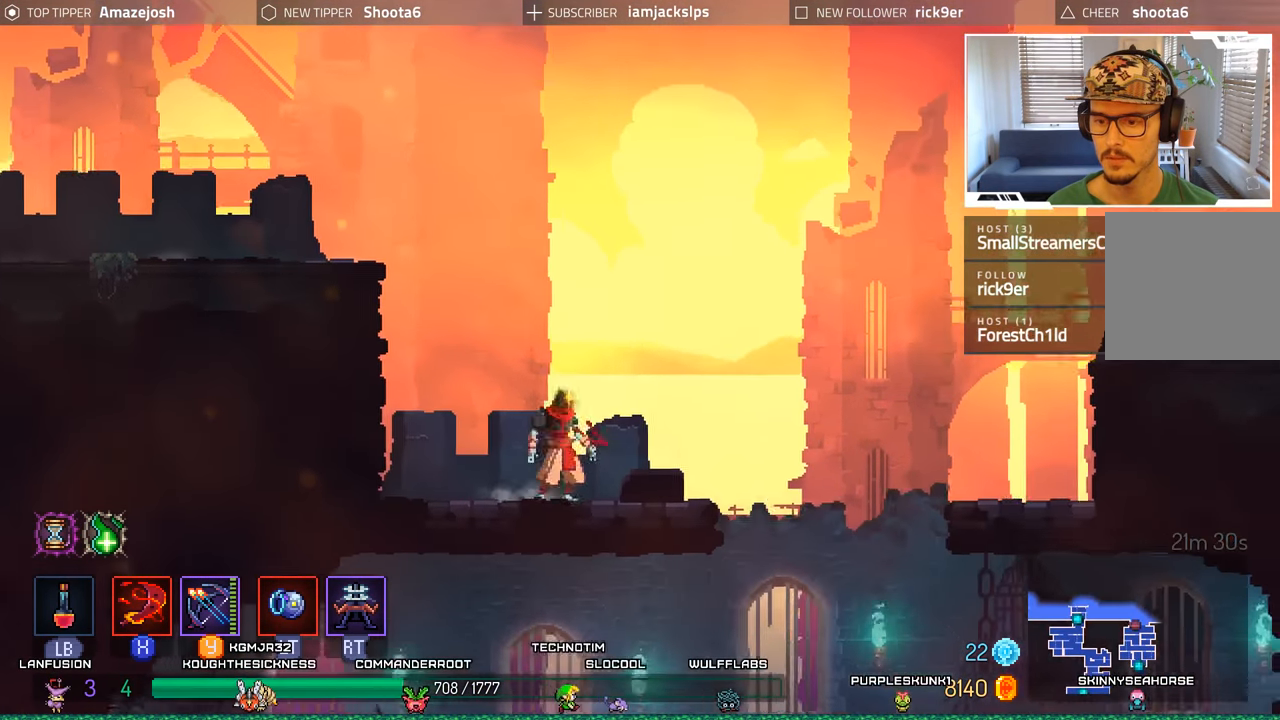
{"buttons": ["DPAD_RIGHT"], "left_stick": "center", "right_stick": "center", "events": [[217, "A", "down"], [384, "A", "up"]]}
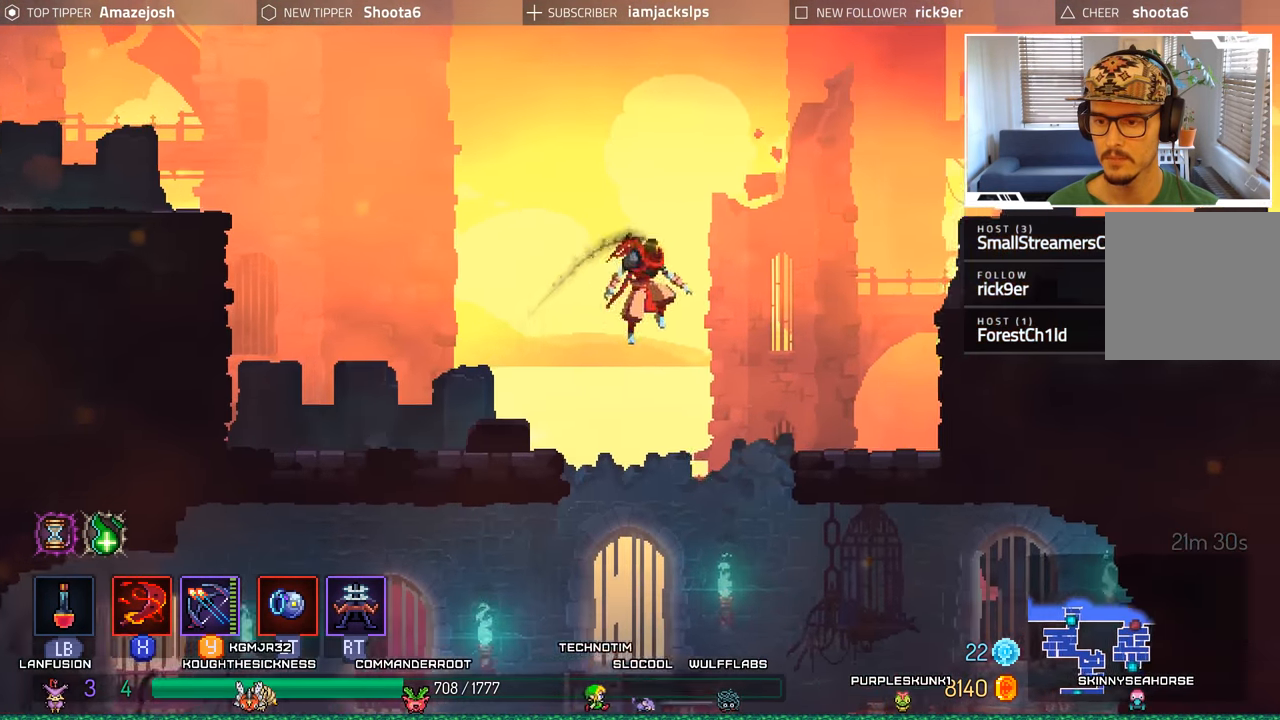
{"buttons": ["DPAD_RIGHT"], "left_stick": "center", "right_stick": "center", "events": [[184, "A", "down"], [350, "A", "up"]]}
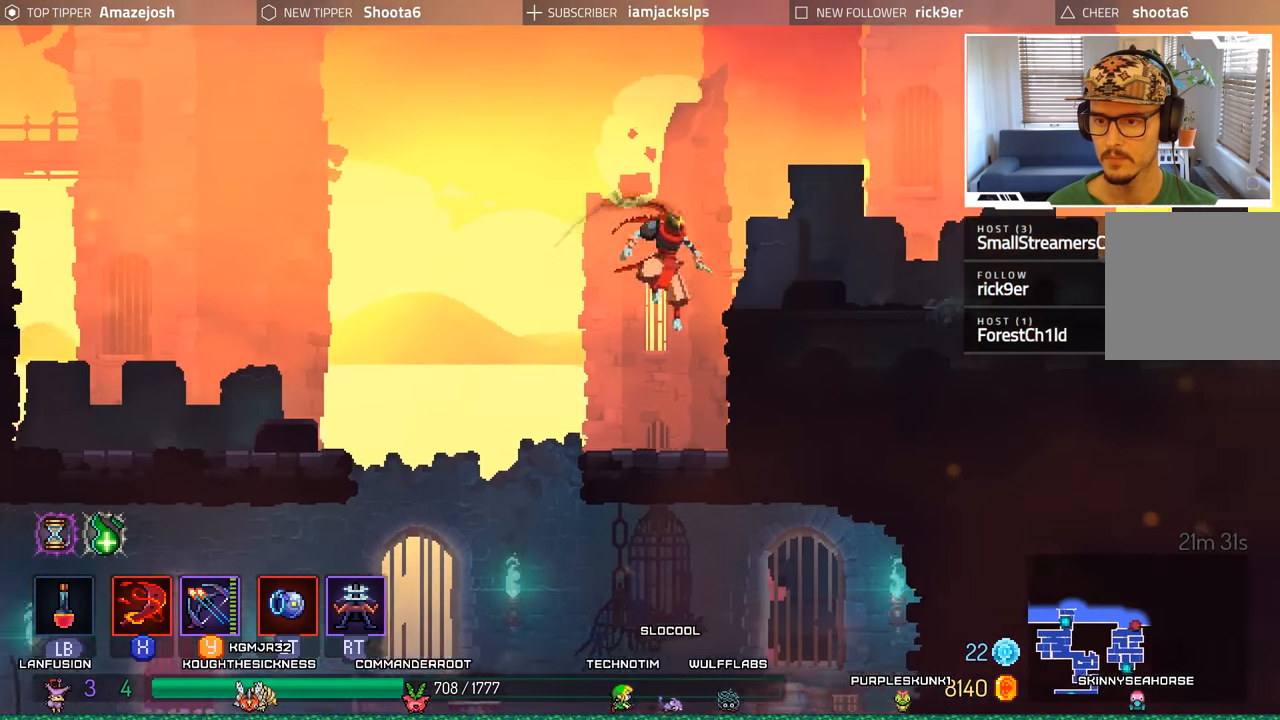
{"buttons": ["DPAD_RIGHT"], "left_stick": "center", "right_stick": "center", "events": []}
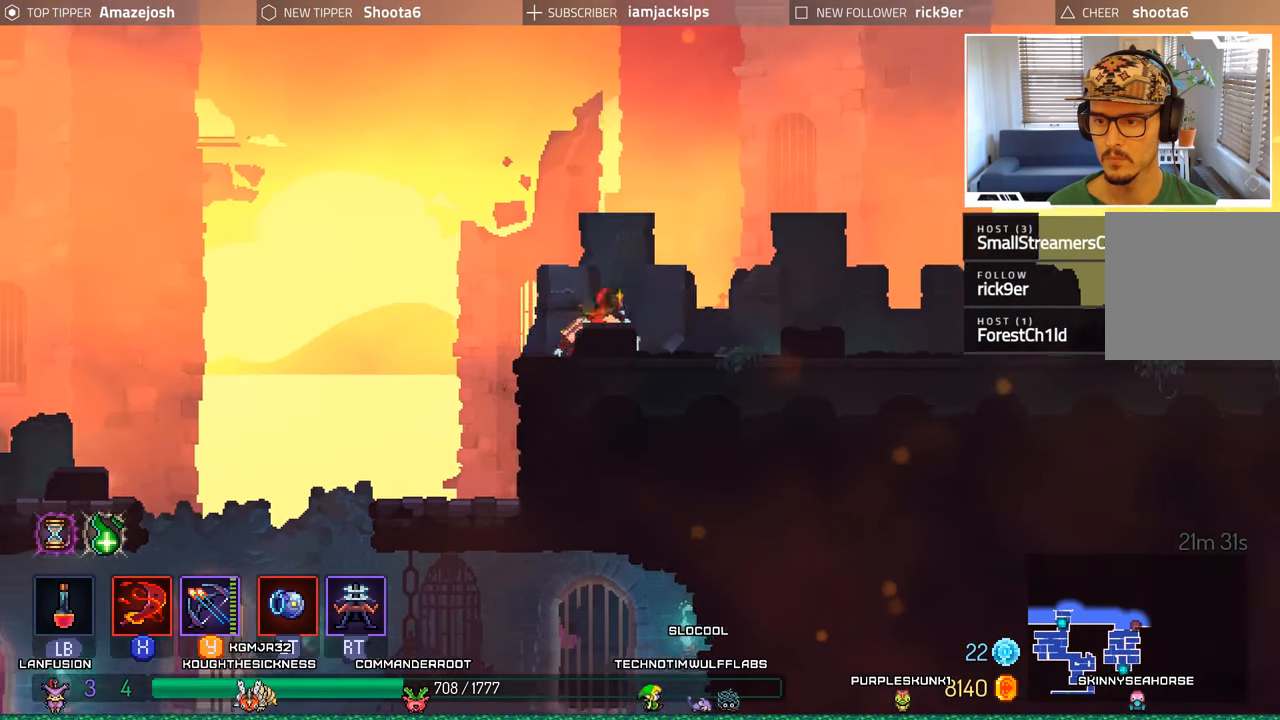
{"buttons": ["DPAD_RIGHT"], "left_stick": "center", "right_stick": "center", "events": [[100, "B", "down"], [267, "B", "up"]]}
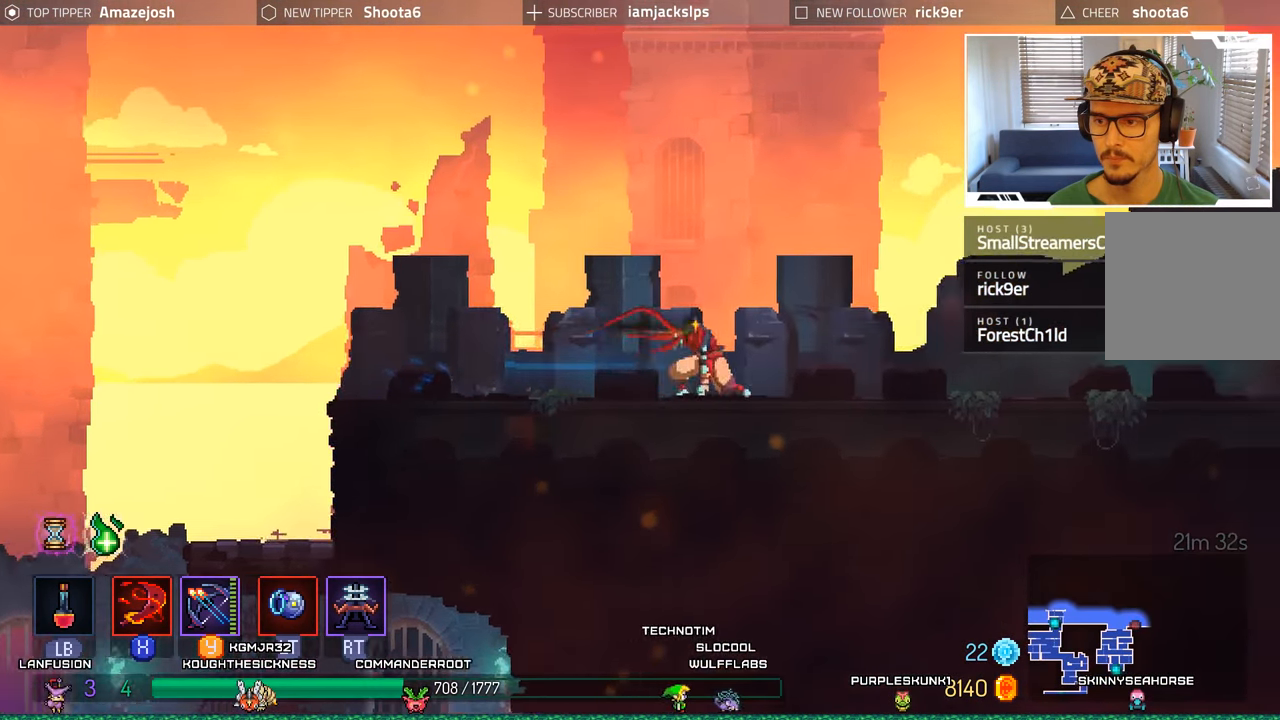
{"buttons": ["DPAD_RIGHT"], "left_stick": "center", "right_stick": "center", "events": []}
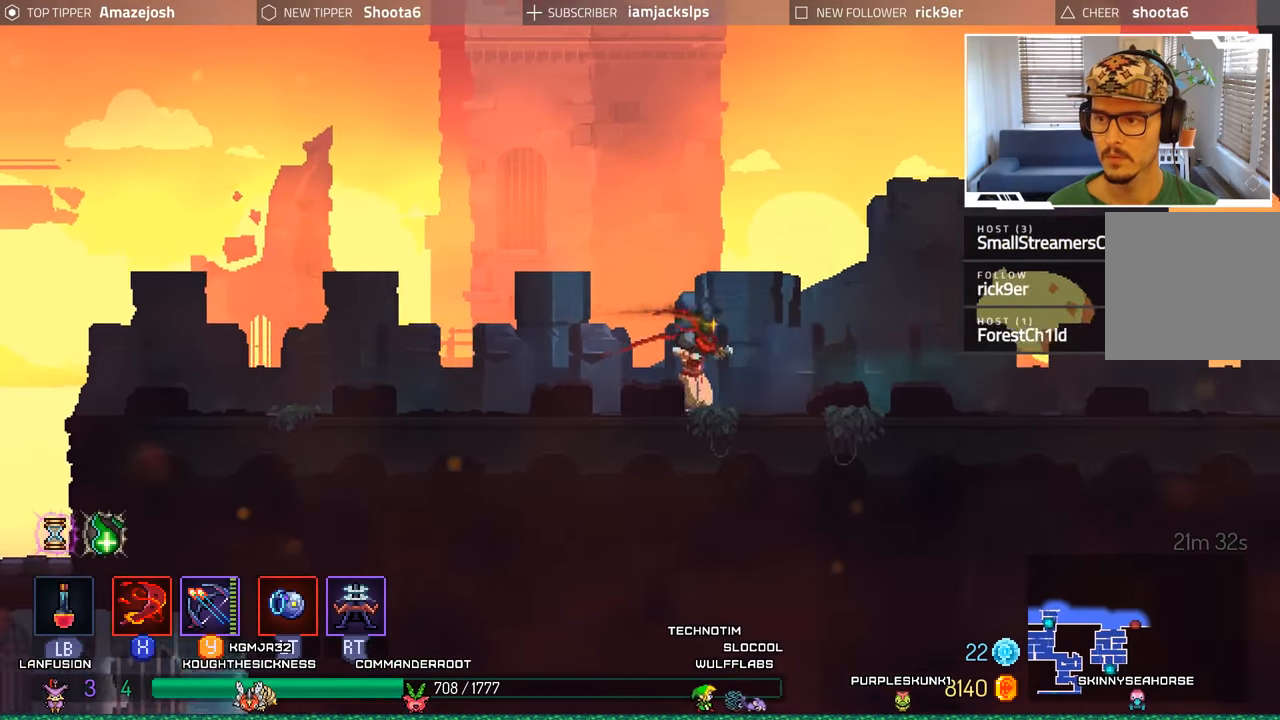
{"buttons": ["DPAD_RIGHT"], "left_stick": "center", "right_stick": "center", "events": []}
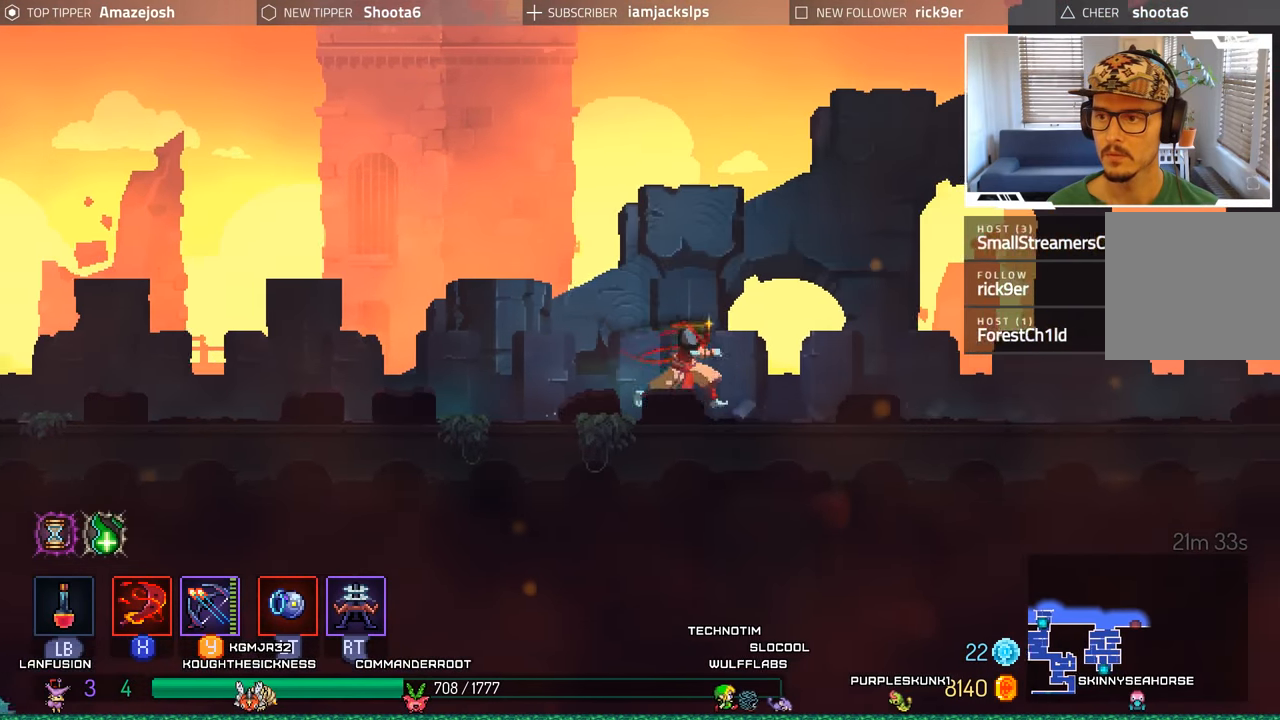
{"buttons": ["DPAD_RIGHT"], "left_stick": "center", "right_stick": "center", "events": []}
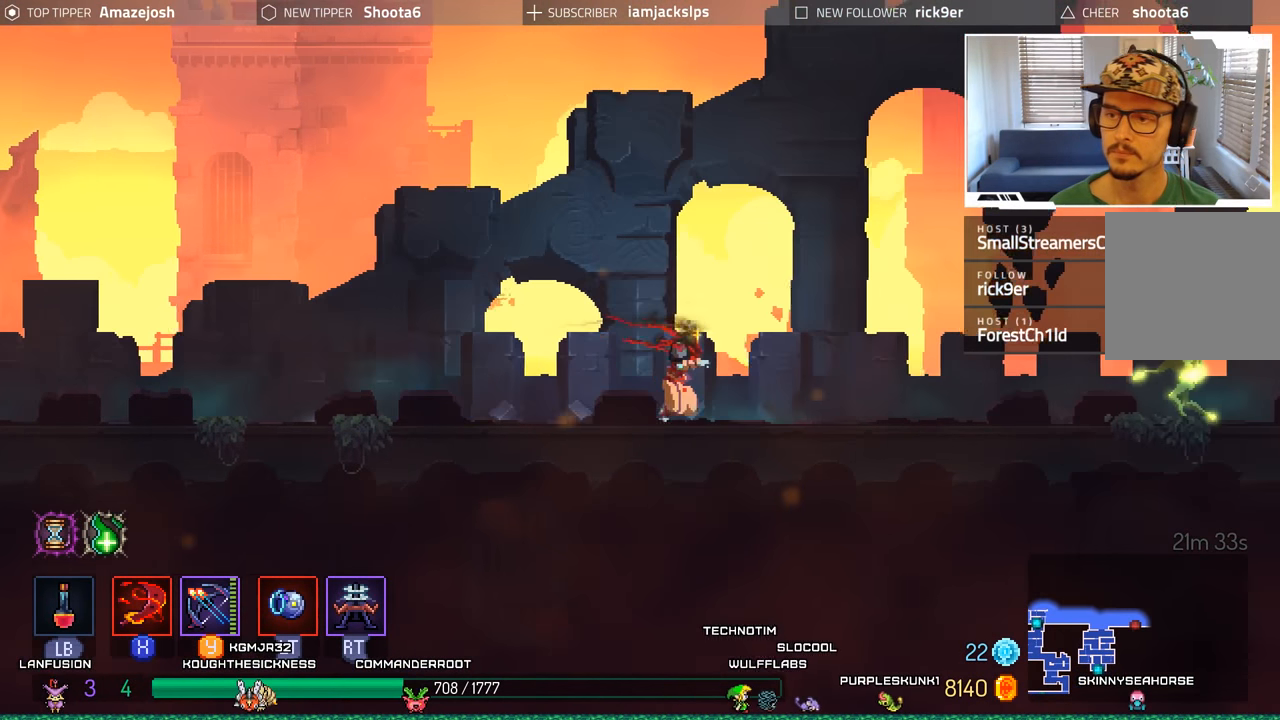
{"buttons": ["DPAD_RIGHT"], "left_stick": "center", "right_stick": "center", "events": []}
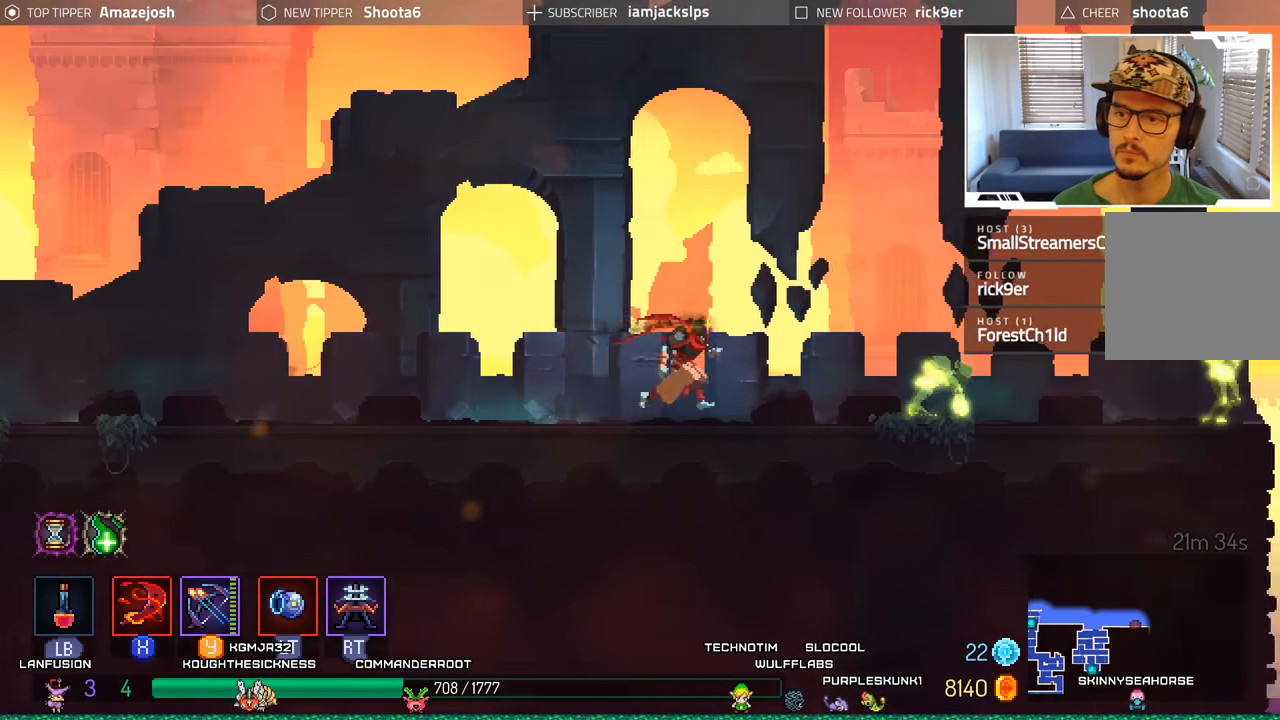
{"buttons": ["DPAD_RIGHT"], "left_stick": "center", "right_stick": "center", "events": [[166, "L2", "down"], [183, "R2", "down"], [200, "B", "down"], [416, "R2", "up"], [433, "B", "up"], [433, "L2", "up"]]}
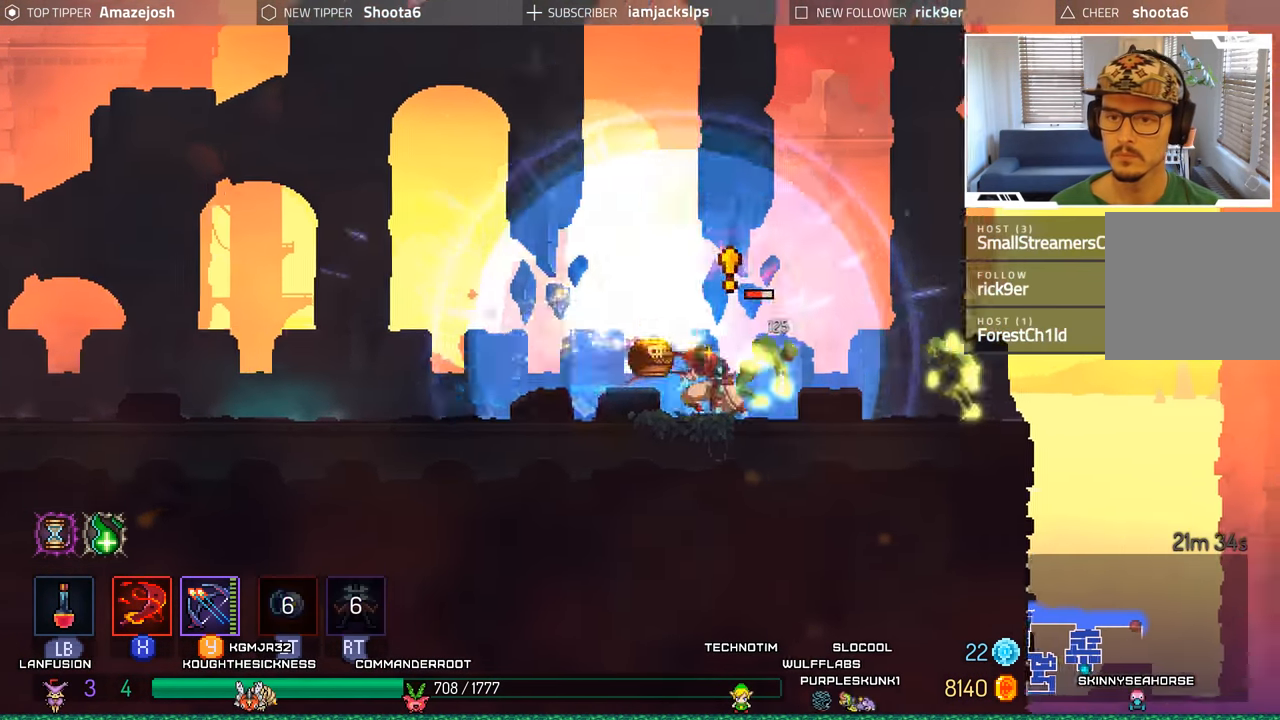
{"buttons": ["B", "DPAD_LEFT"], "left_stick": "center", "right_stick": "center", "events": [[133, "B", "down"], [183, "DPAD_RIGHT", "up"], [233, "DPAD_LEFT", "down"], [333, "B", "up"], [500, "B", "down"]]}
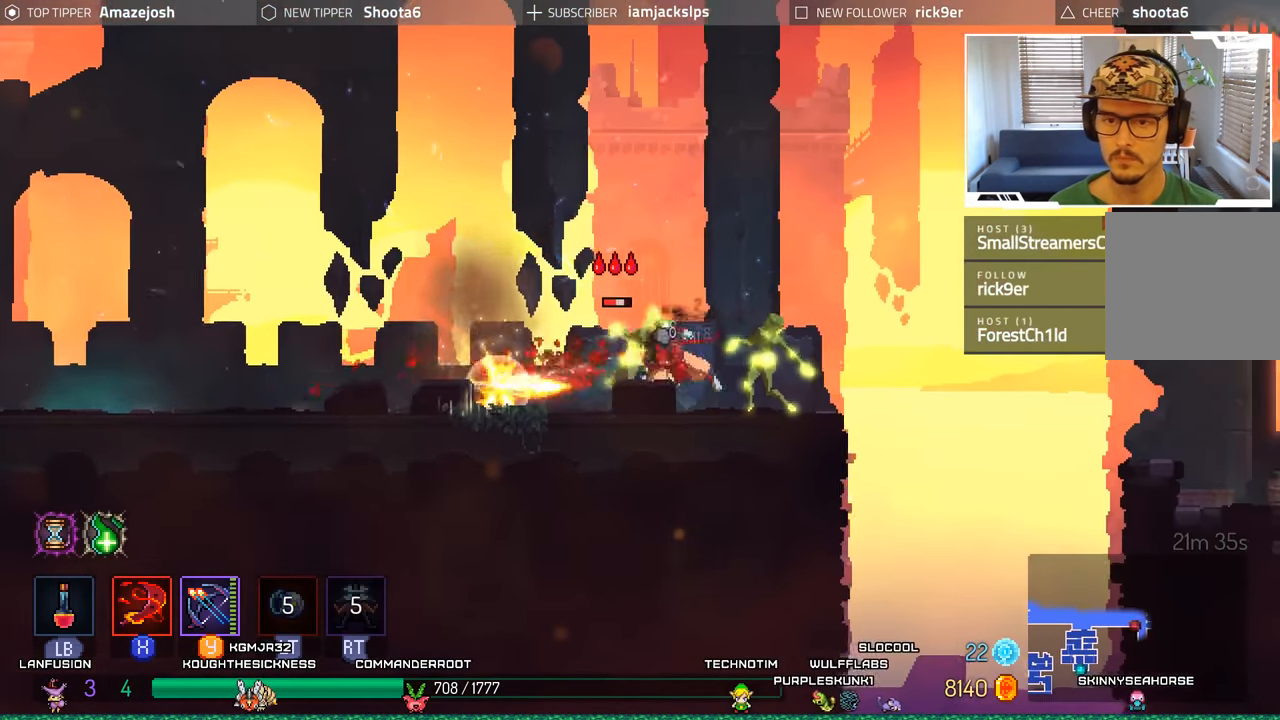
{"buttons": ["DPAD_LEFT"], "left_stick": "center", "right_stick": "center", "events": [[166, "B", "up"], [216, "B", "down"], [366, "B", "up"]]}
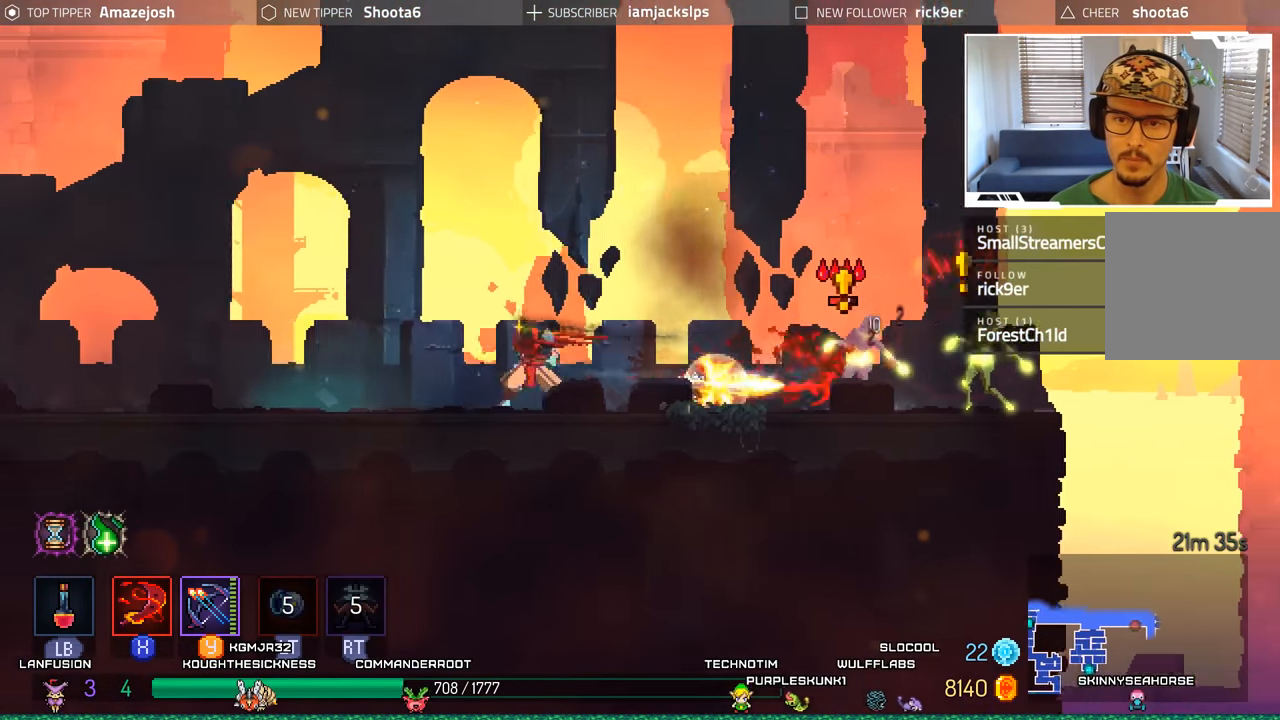
{"buttons": ["Y", "DPAD_RIGHT"], "left_stick": "center", "right_stick": "center", "events": [[416, "DPAD_LEFT", "up"], [450, "DPAD_RIGHT", "down"], [483, "Y", "down"]]}
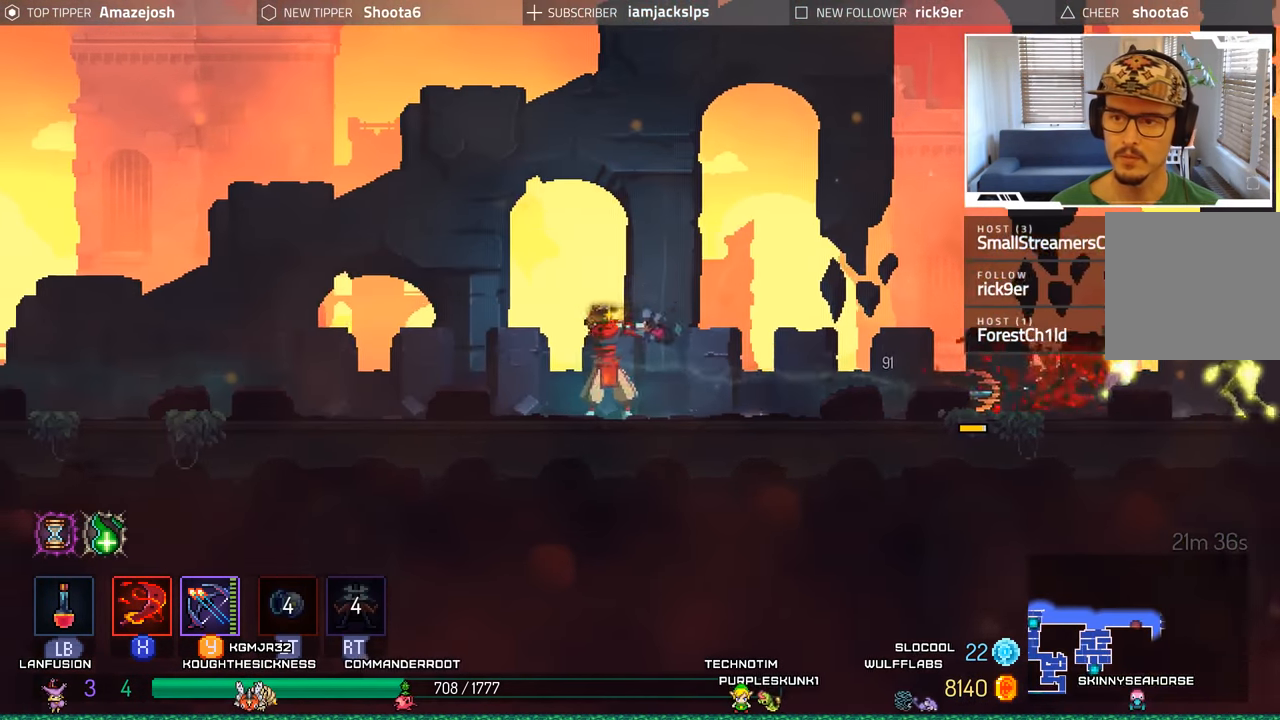
{"buttons": ["Y"], "left_stick": "center", "right_stick": "center", "events": [[66, "Y", "up"], [150, "Y", "down"], [183, "DPAD_RIGHT", "up"], [233, "Y", "up"], [316, "Y", "down"], [383, "Y", "up"], [466, "Y", "down"]]}
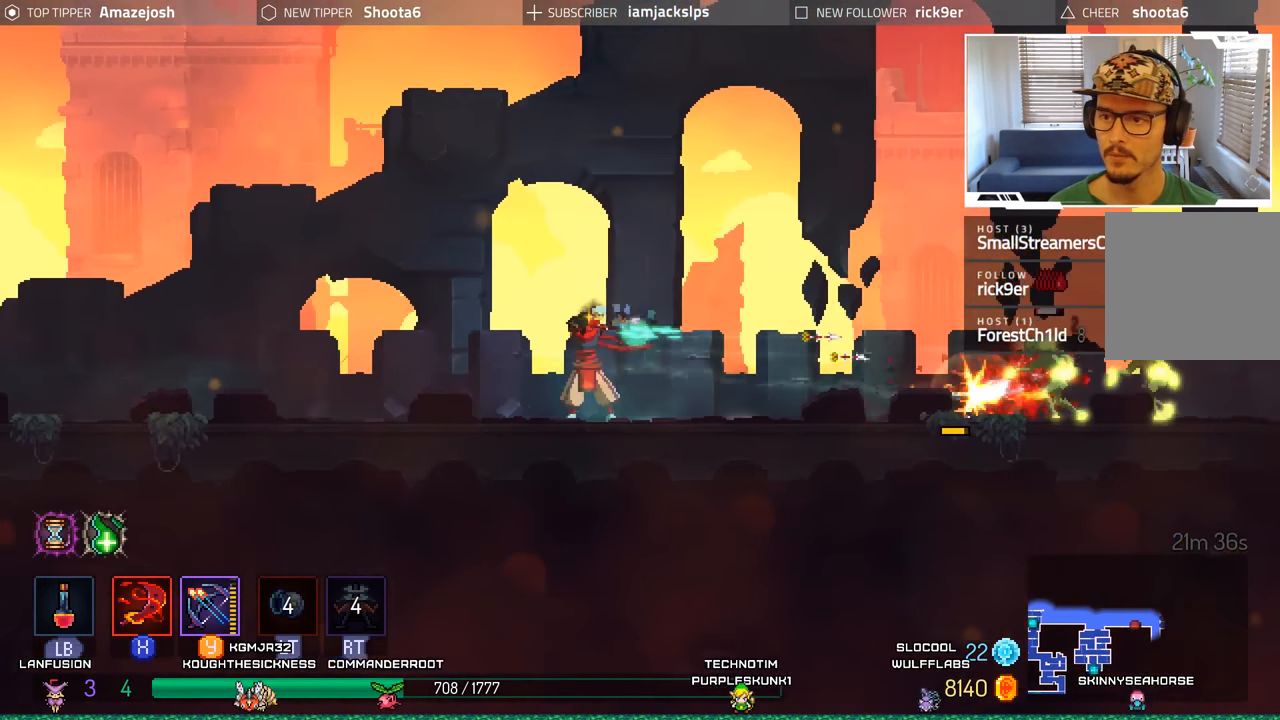
{"buttons": ["Y"], "left_stick": "center", "right_stick": "center", "events": [[33, "Y", "up"], [133, "Y", "down"], [200, "Y", "up"], [300, "Y", "down"], [383, "Y", "up"], [466, "Y", "down"]]}